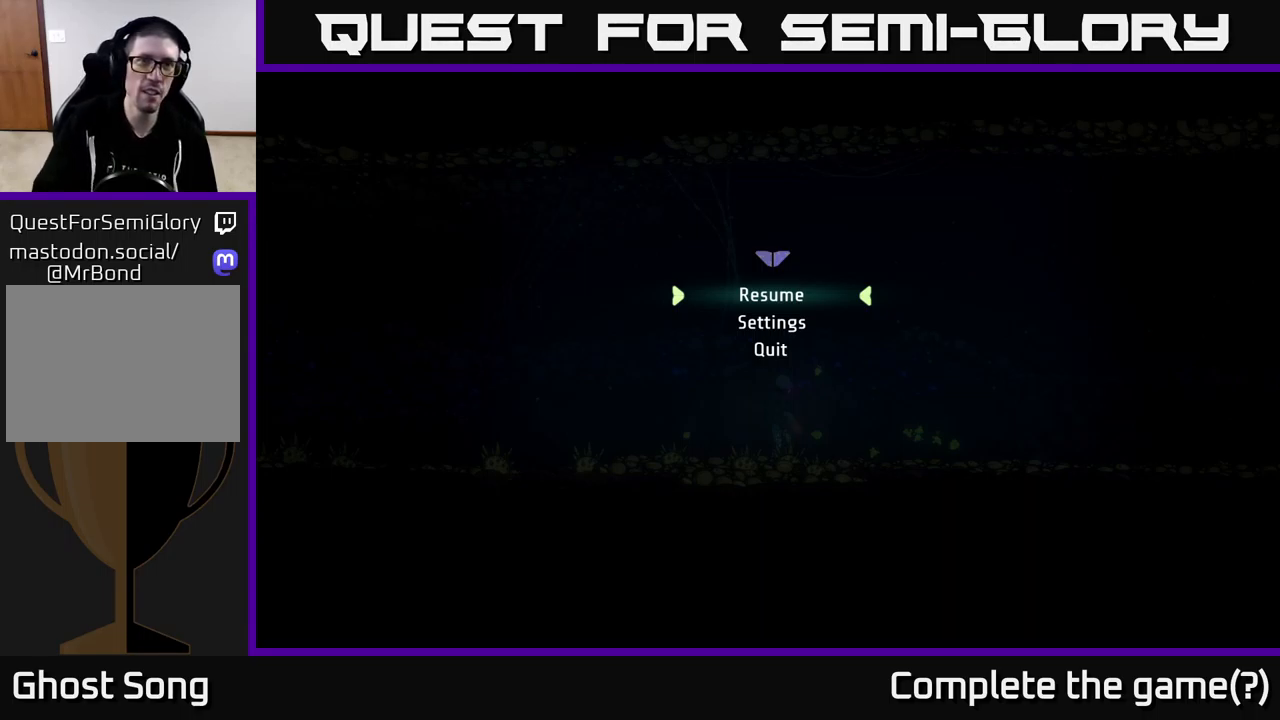
Gameplay with a controller (Xbox layout); each line is a JSON object with the inputs held at the frame after it. "events" lists button and stick changes between this image and that frame as [ms after this image, input, new state], when the widget could be followed in between.
{"buttons": ["A"], "left_stick": "center", "right_stick": "center", "events": [[450, "A", "down"]]}
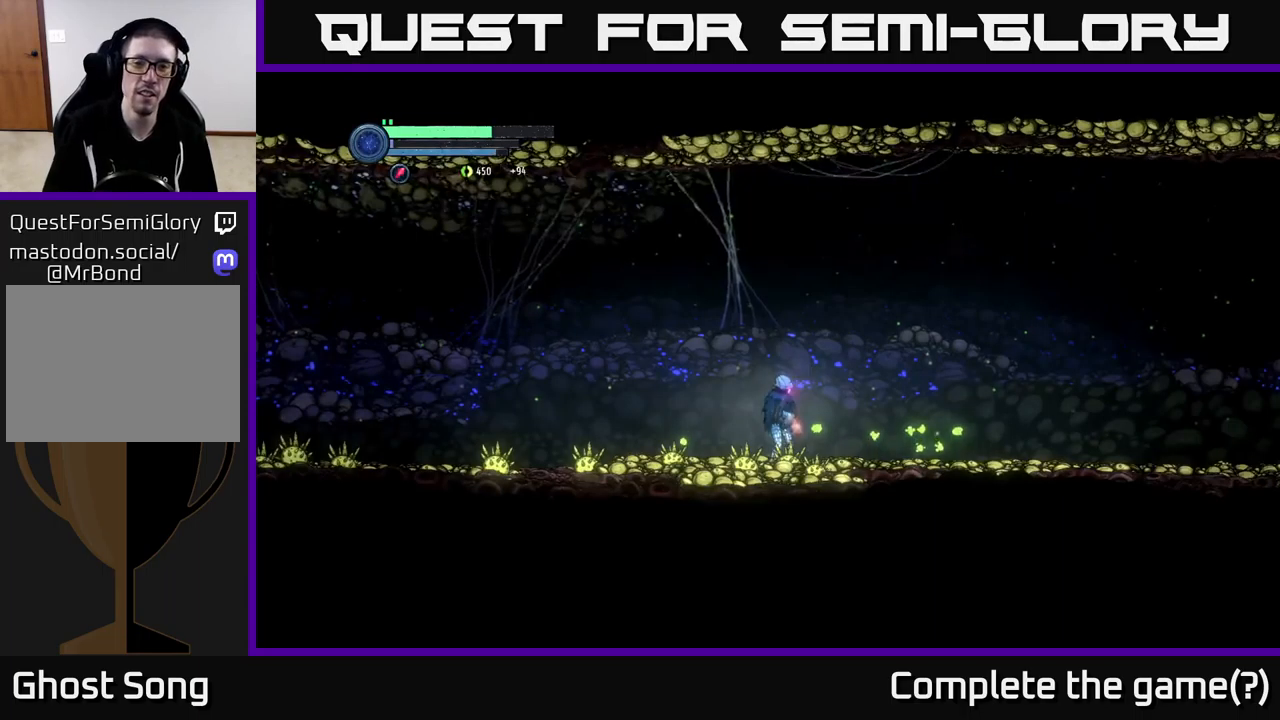
{"buttons": [], "left_stick": "right", "right_stick": "center", "events": [[17, "A", "up"], [167, "left_stick", "down-right"], [267, "left_stick", "right"]]}
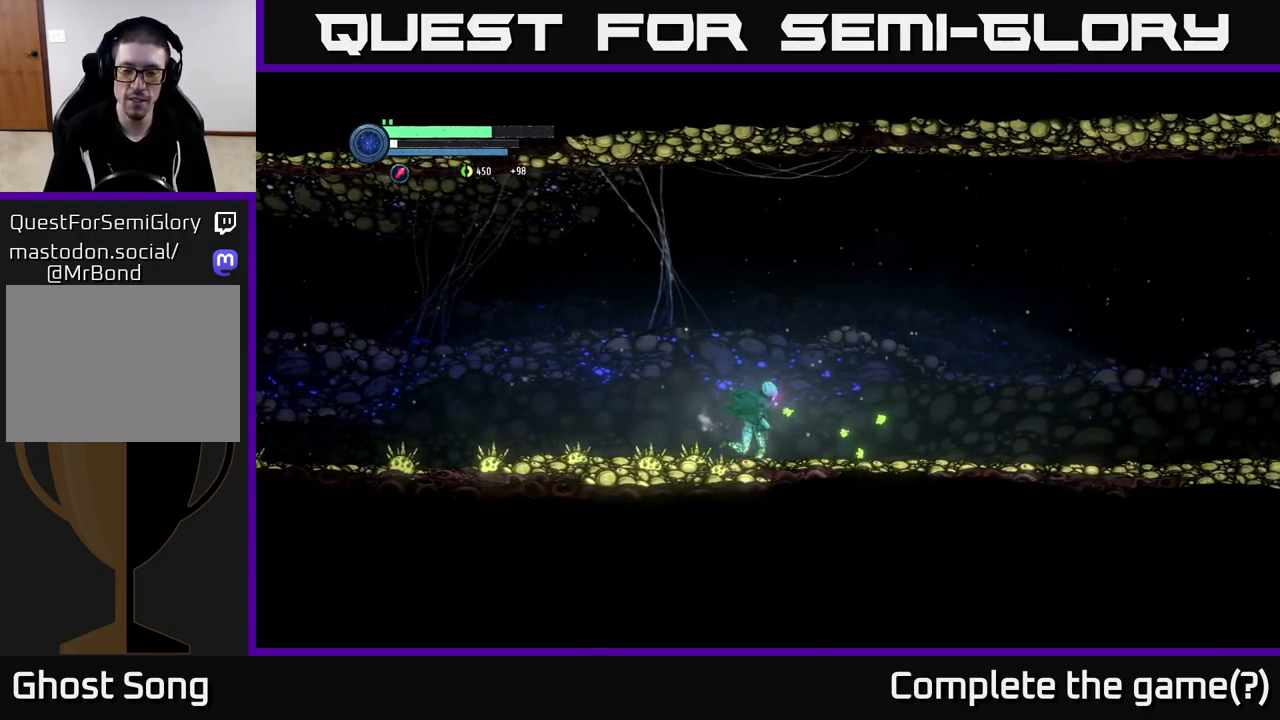
{"buttons": [], "left_stick": "right", "right_stick": "center", "events": []}
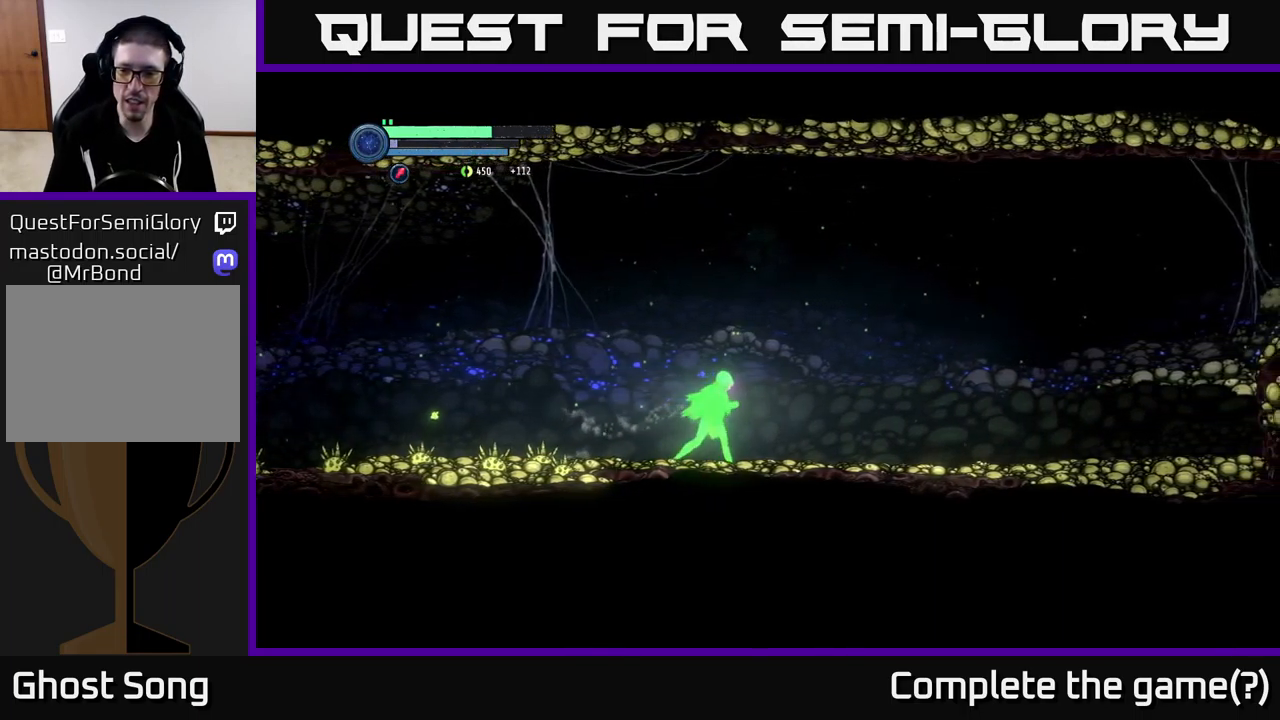
{"buttons": ["R2"], "left_stick": "right", "right_stick": "center", "events": [[367, "R2", "down"]]}
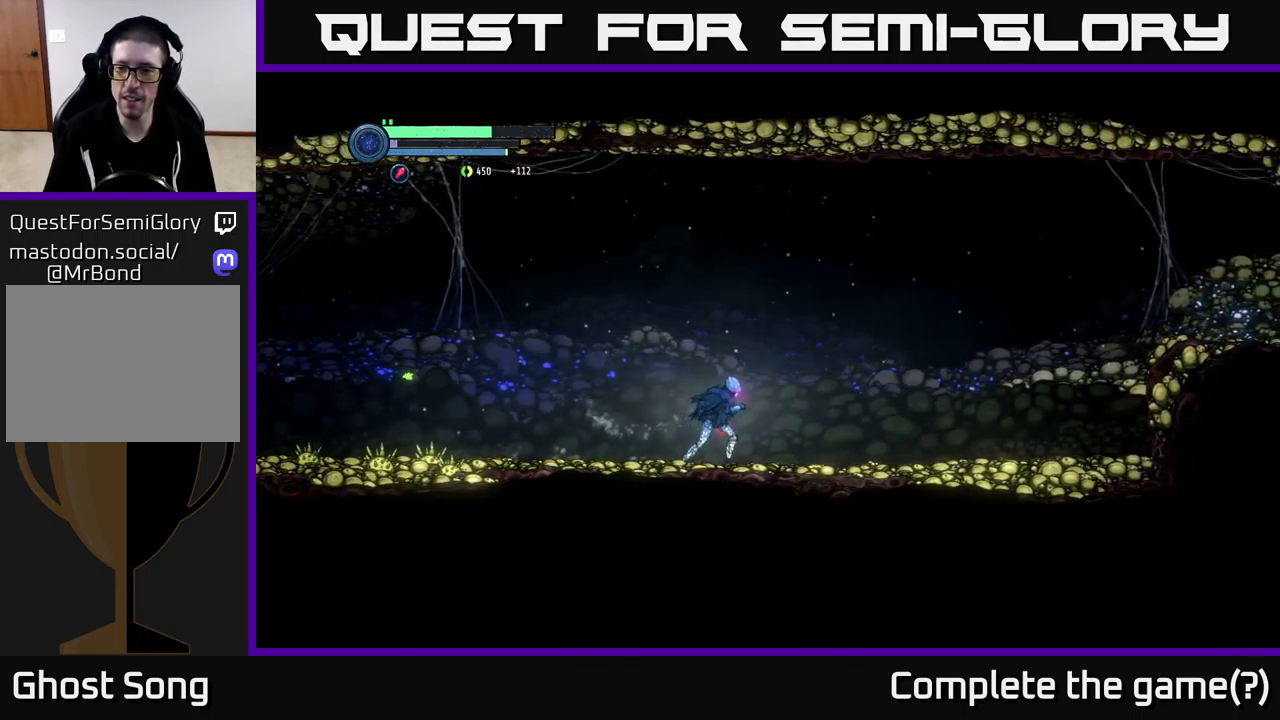
{"buttons": [], "left_stick": "right", "right_stick": "center", "events": [[284, "R2", "up"]]}
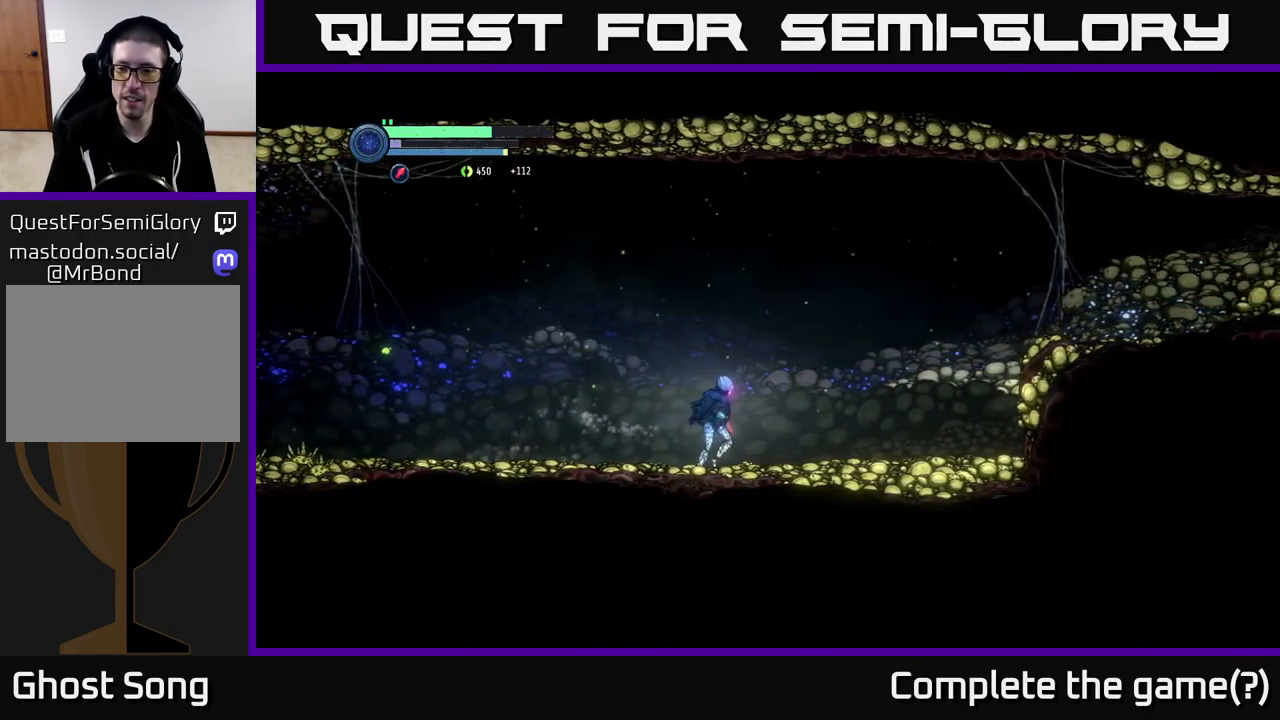
{"buttons": ["R2"], "left_stick": "left", "right_stick": "center", "events": [[317, "left_stick", "left"], [467, "R2", "down"]]}
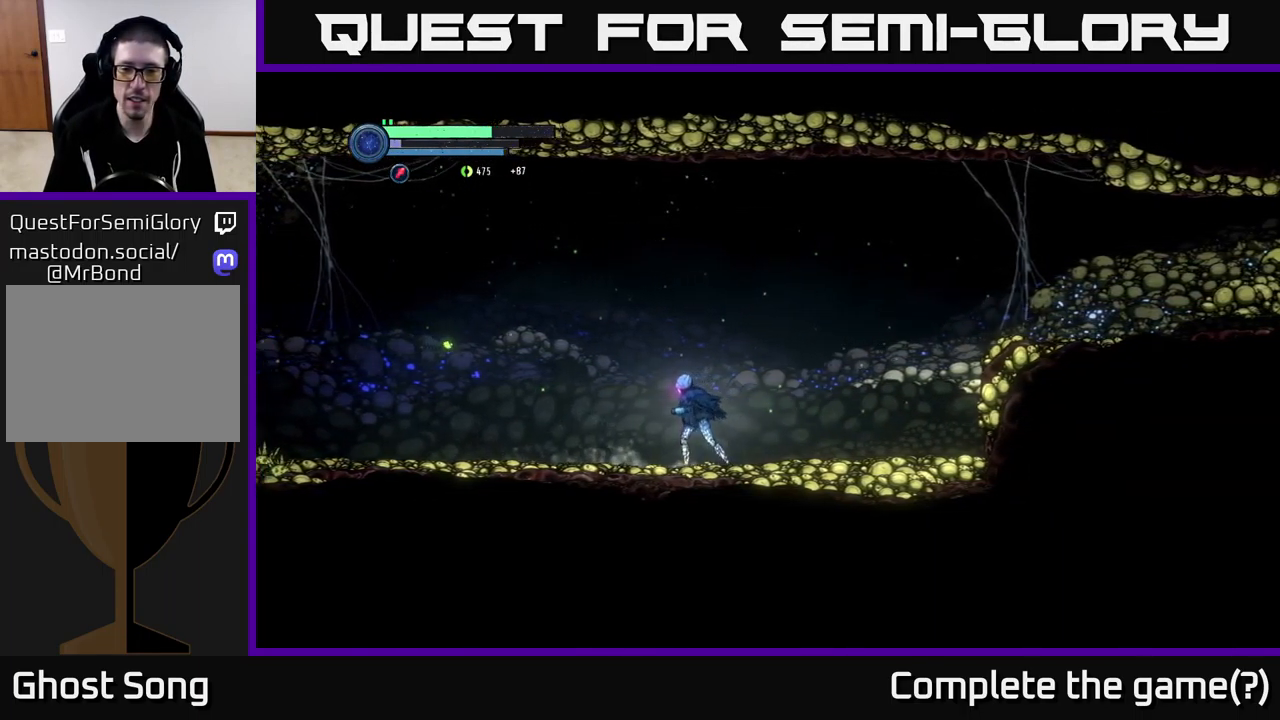
{"buttons": ["R2"], "left_stick": "left", "right_stick": "center", "events": []}
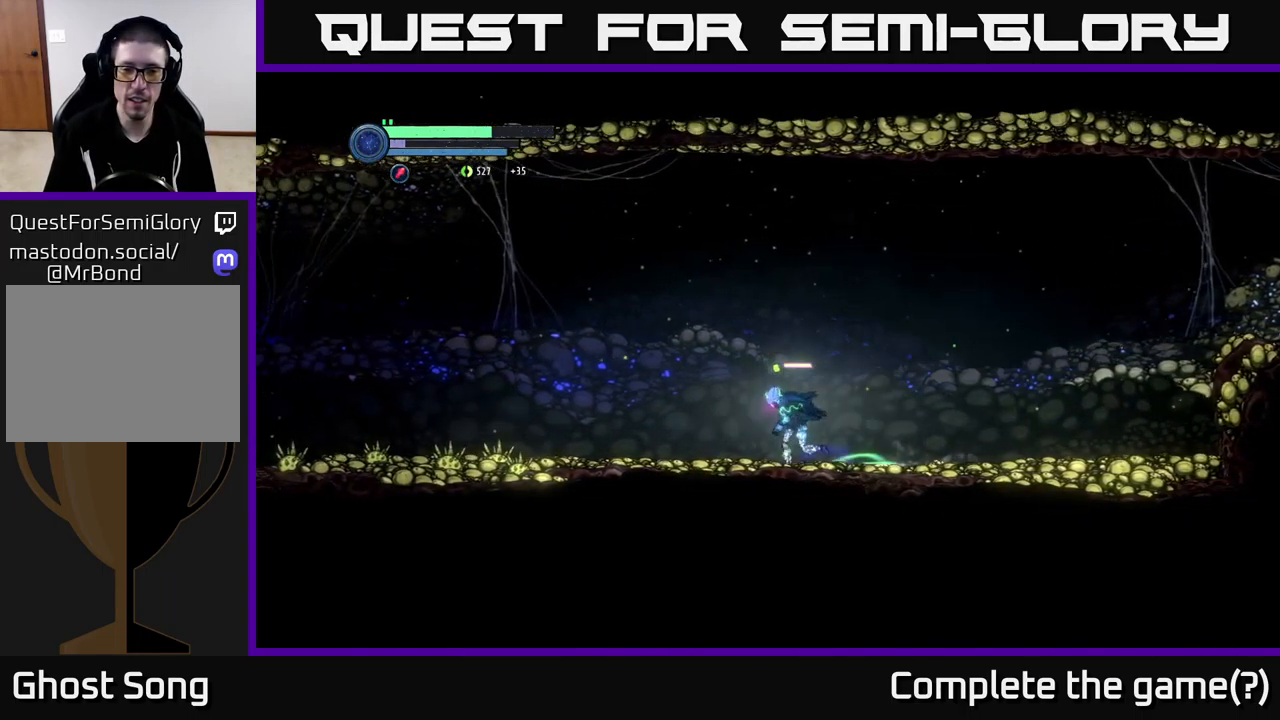
{"buttons": ["R2"], "left_stick": "left", "right_stick": "center", "events": []}
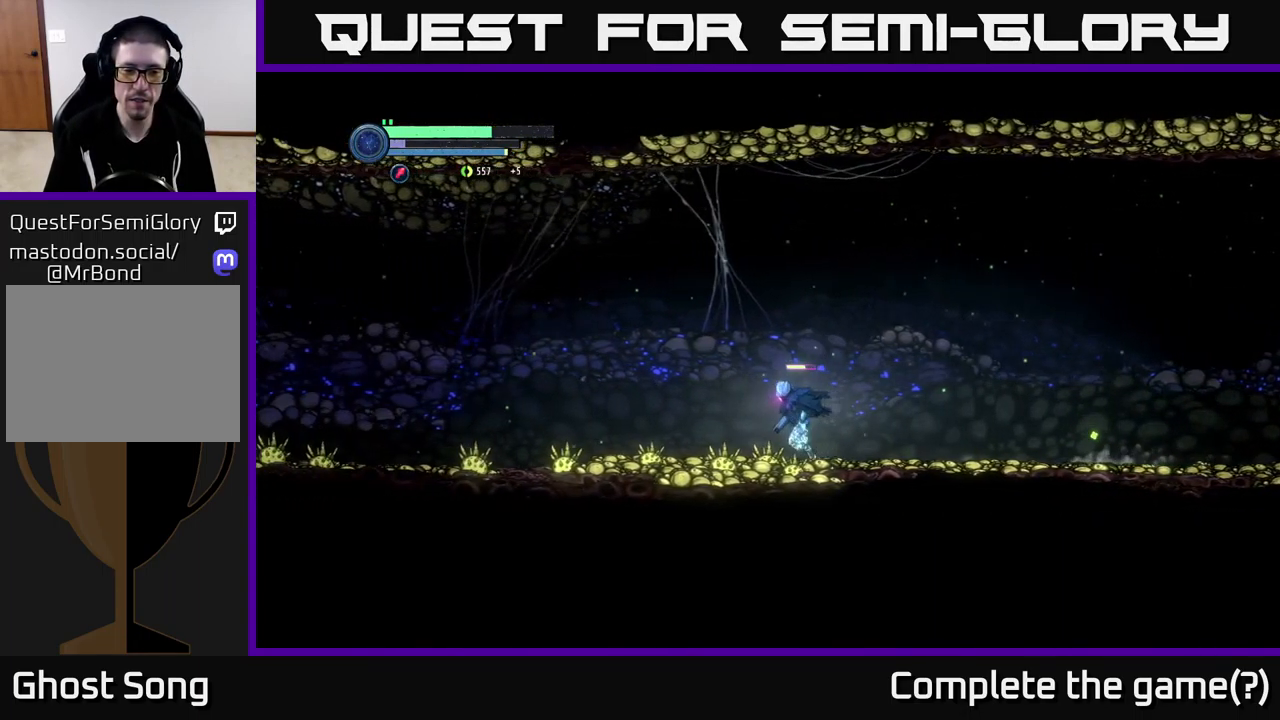
{"buttons": ["R2"], "left_stick": "left", "right_stick": "center", "events": []}
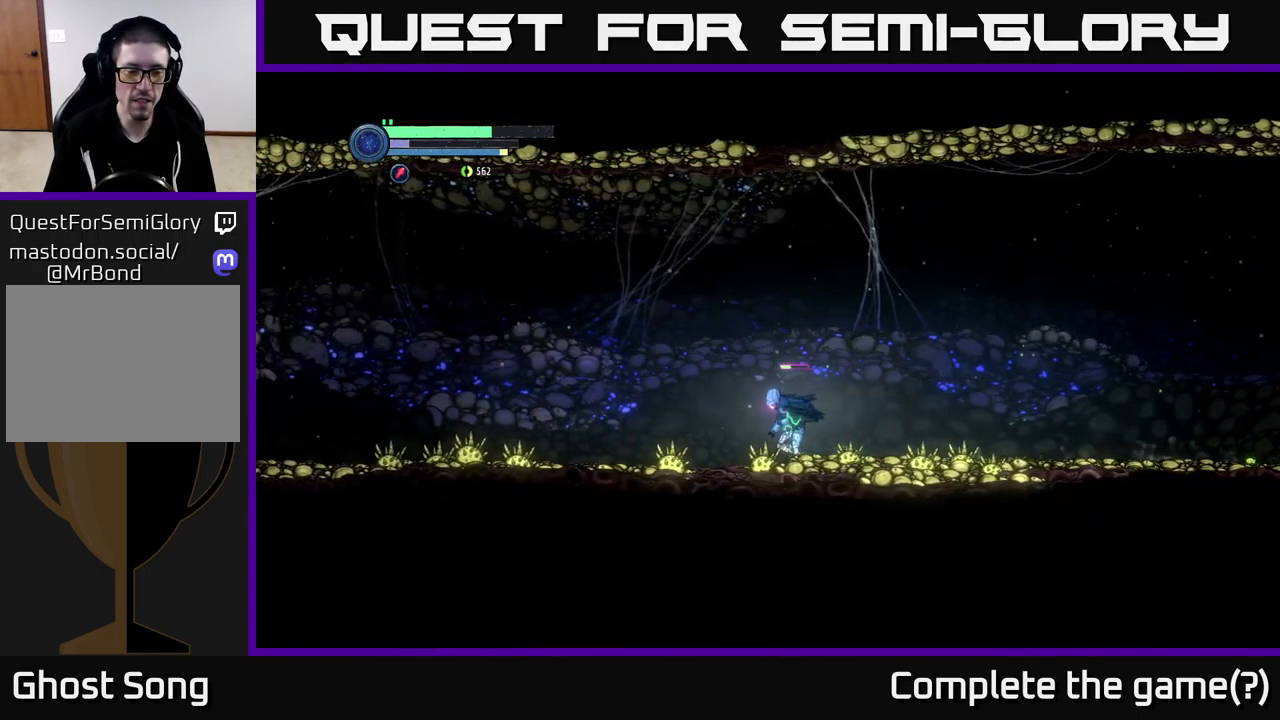
{"buttons": ["R2"], "left_stick": "left", "right_stick": "center", "events": []}
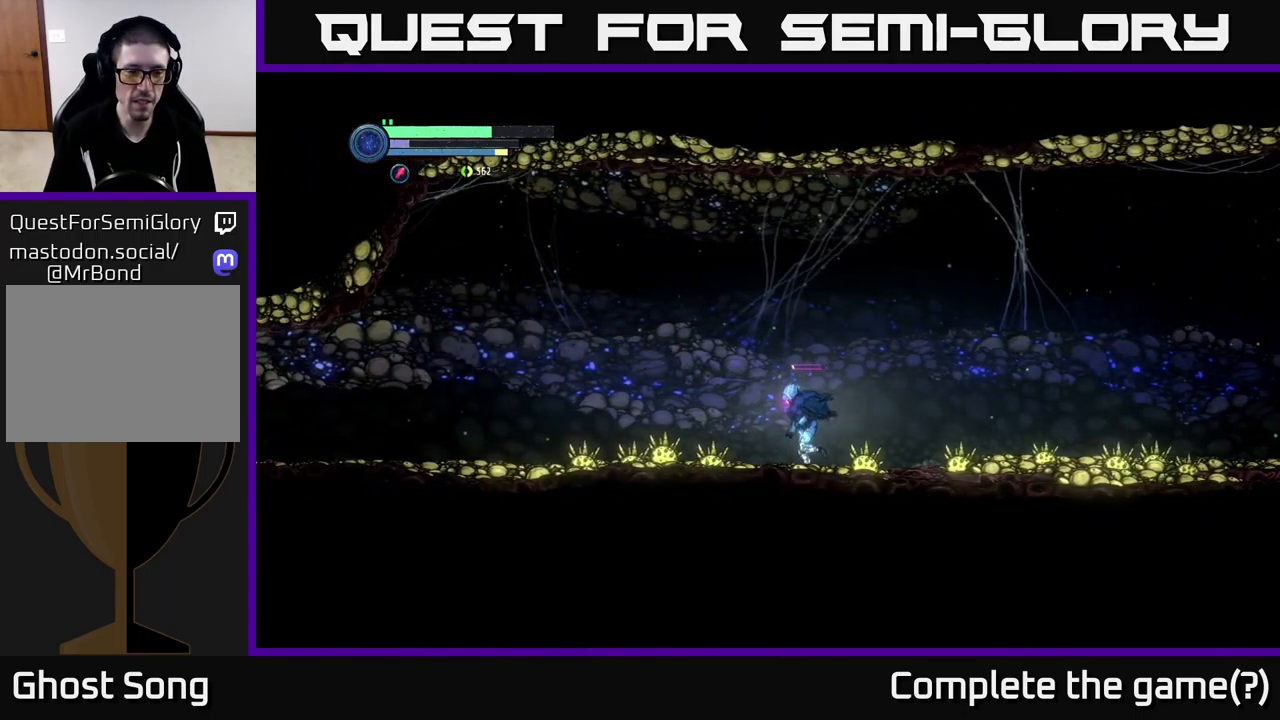
{"buttons": ["R2"], "left_stick": "left", "right_stick": "center", "events": []}
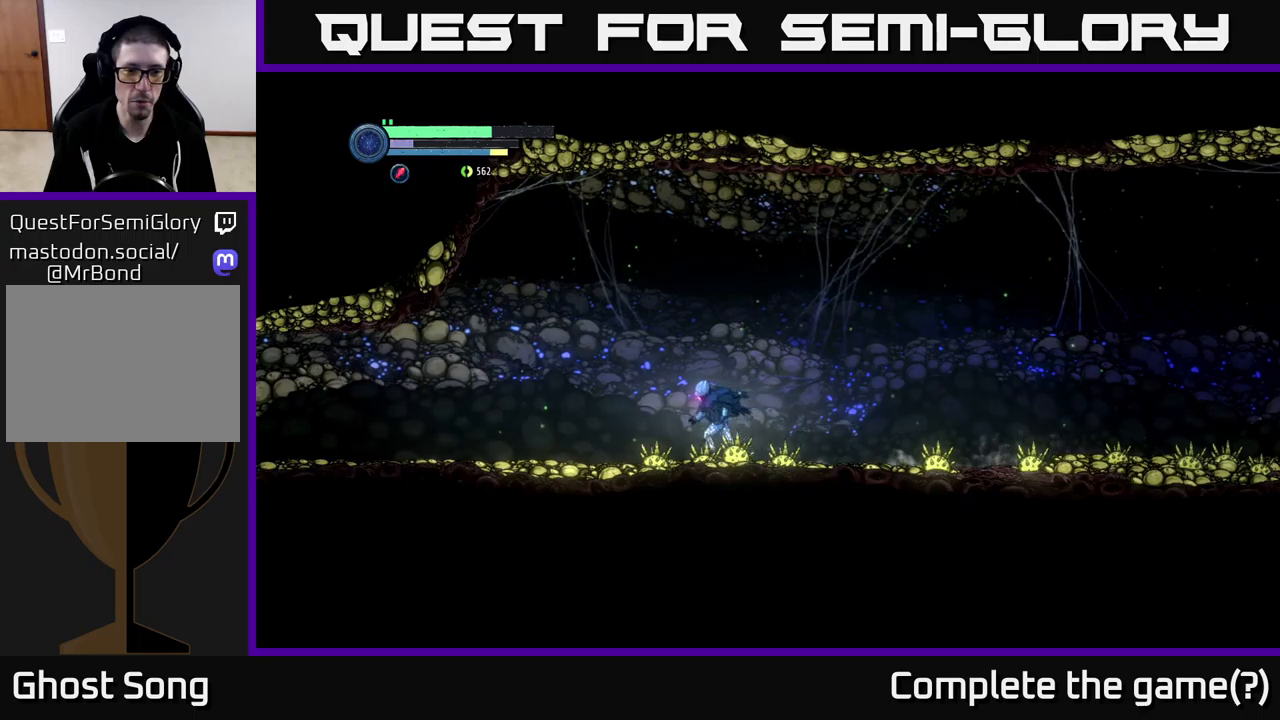
{"buttons": [], "left_stick": "center", "right_stick": "center", "events": [[283, "R2", "up"], [300, "left_stick", "right"], [483, "left_stick", "center"]]}
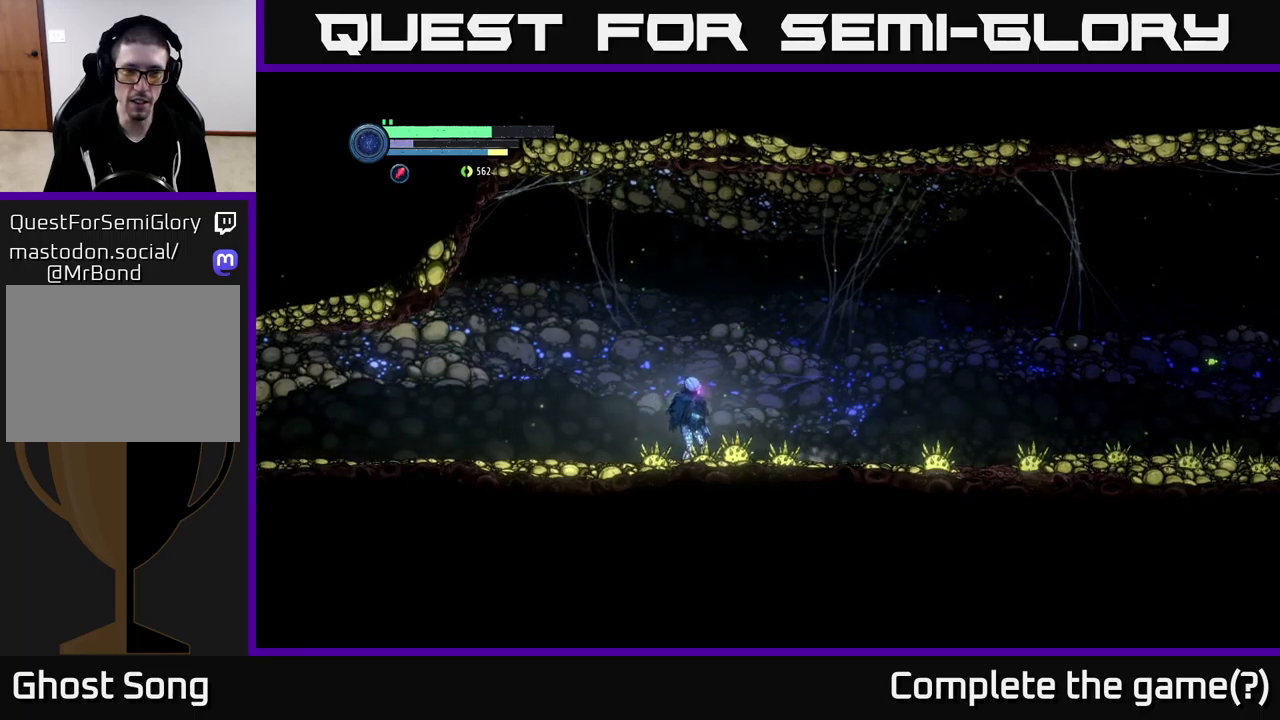
{"buttons": ["R2"], "left_stick": "right", "right_stick": "center", "events": [[83, "left_stick", "right"], [316, "R2", "down"]]}
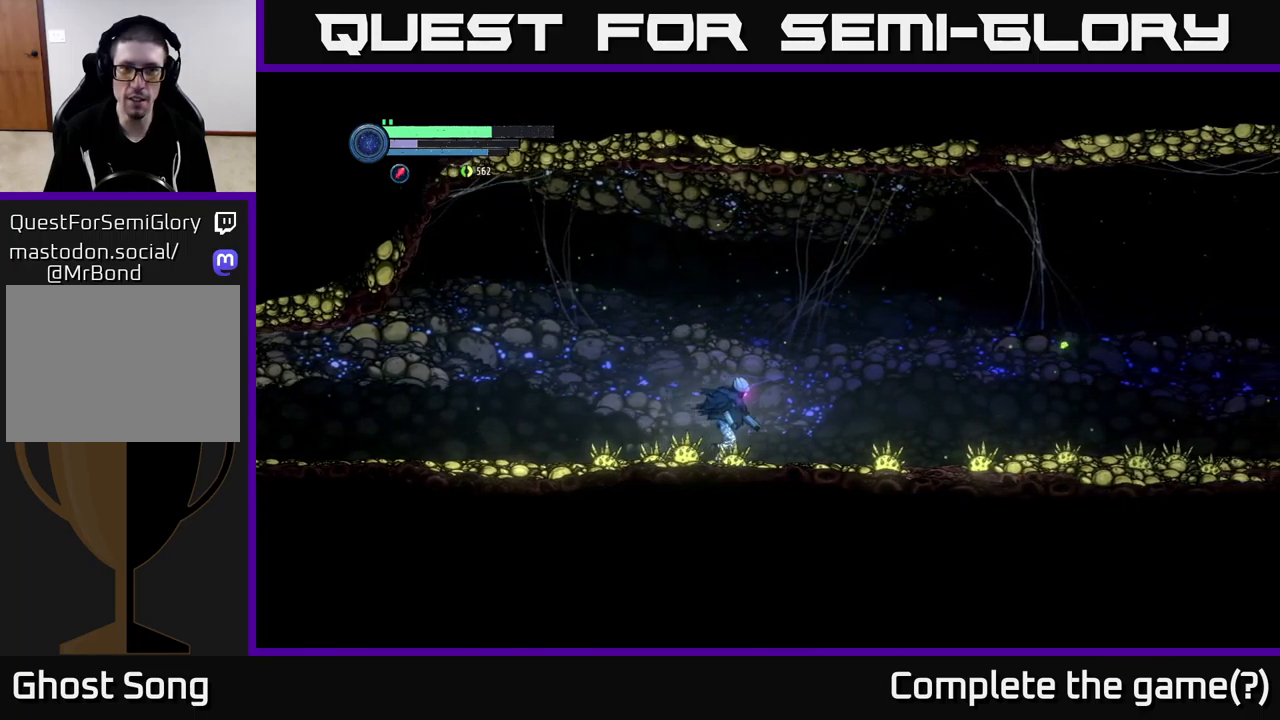
{"buttons": [], "left_stick": "right", "right_stick": "center", "events": [[383, "R2", "up"]]}
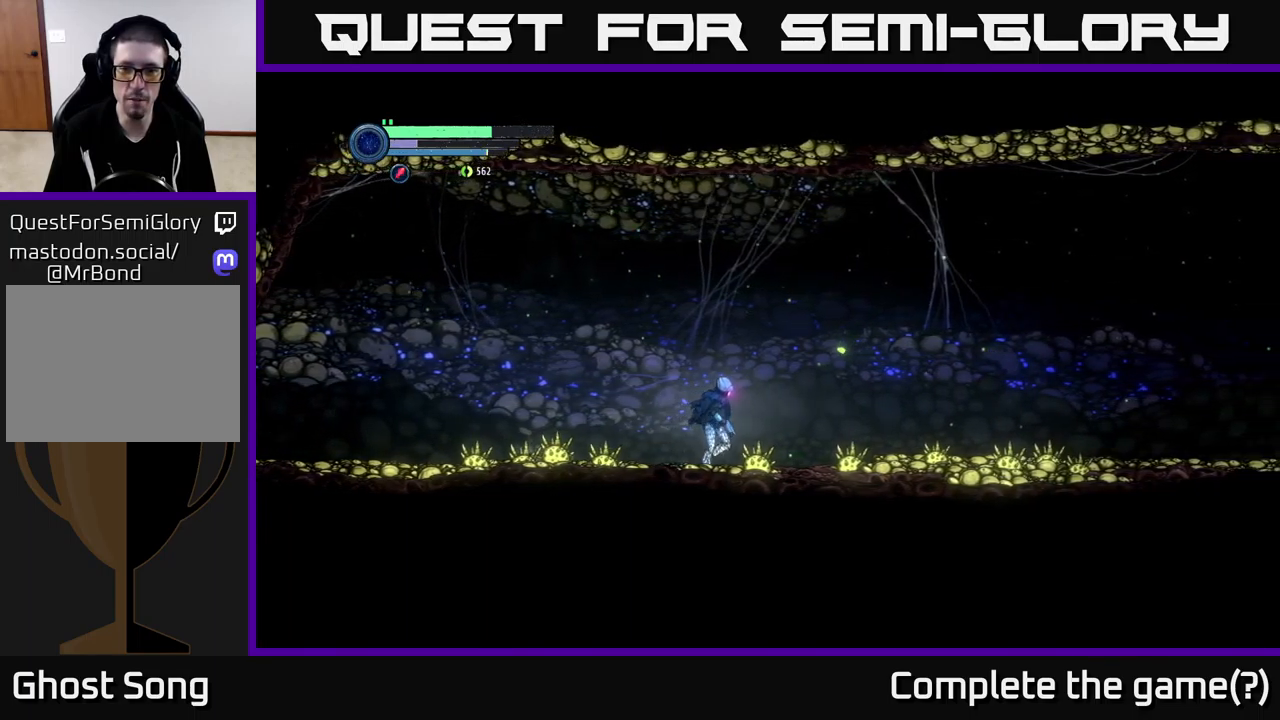
{"buttons": [], "left_stick": "right", "right_stick": "center", "events": [[216, "A", "down"], [283, "A", "up"]]}
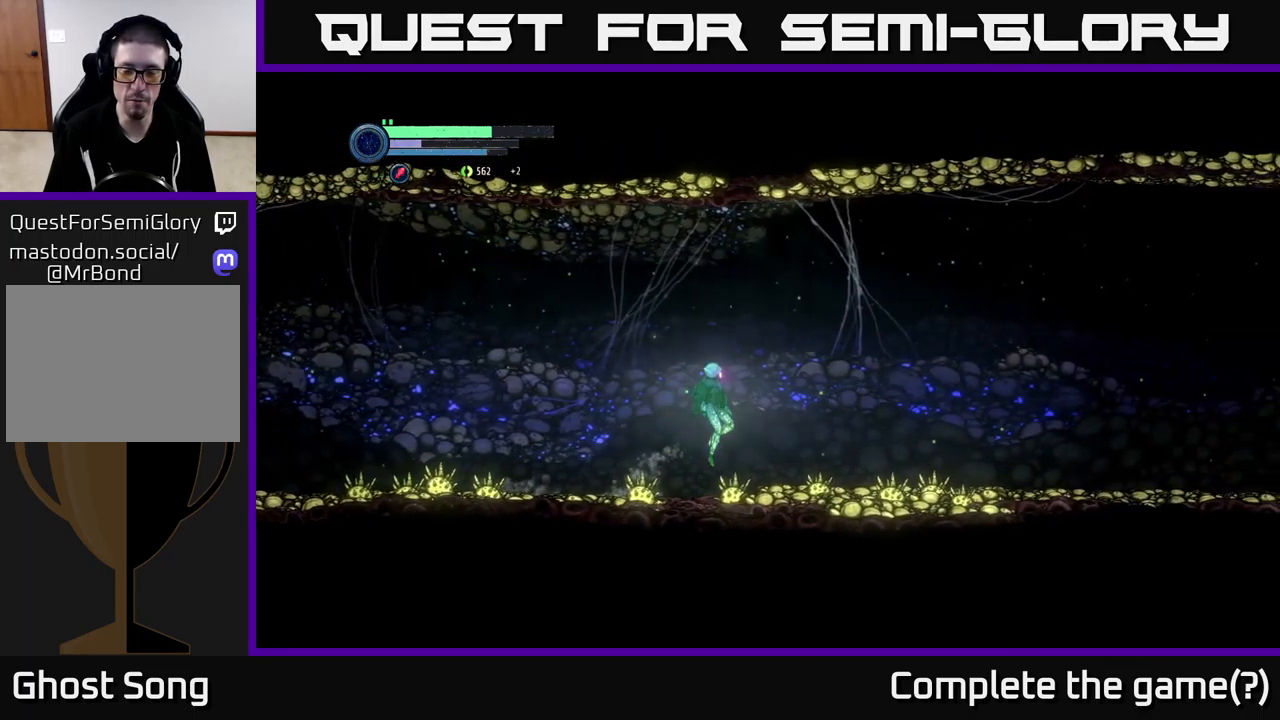
{"buttons": [], "left_stick": "right", "right_stick": "center", "events": []}
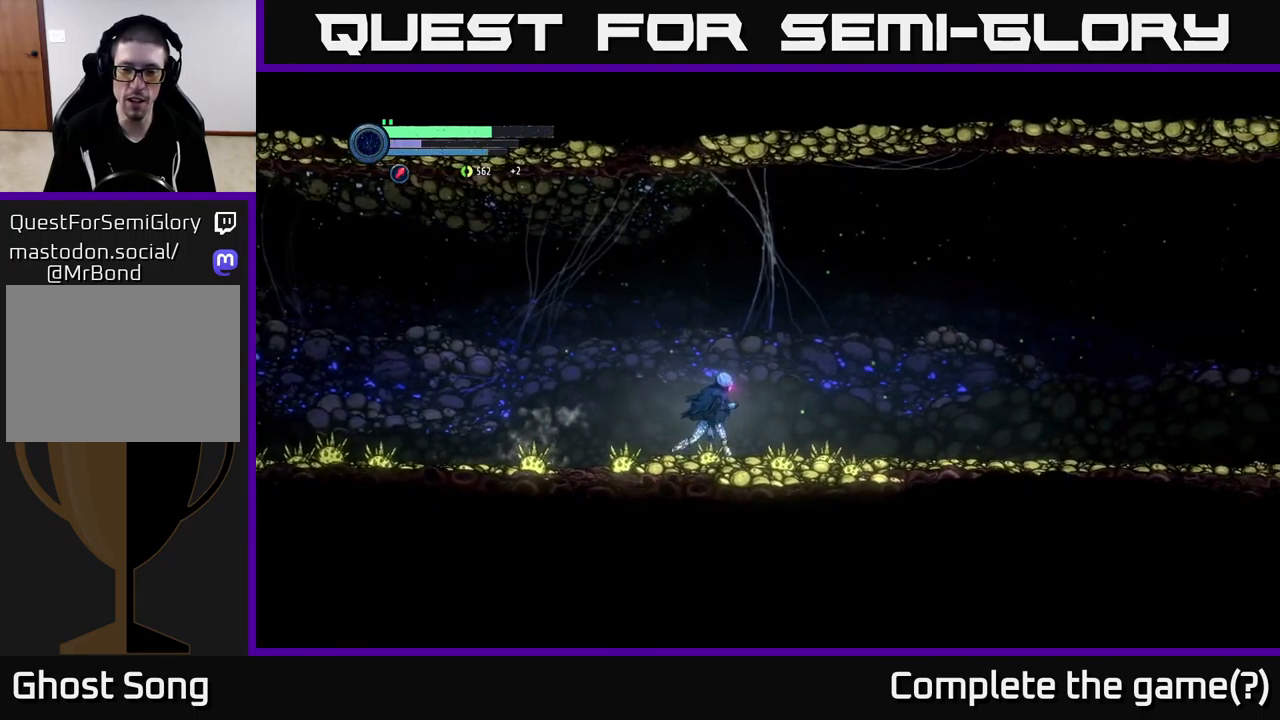
{"buttons": [], "left_stick": "right", "right_stick": "right", "events": [[400, "right_stick", "right"]]}
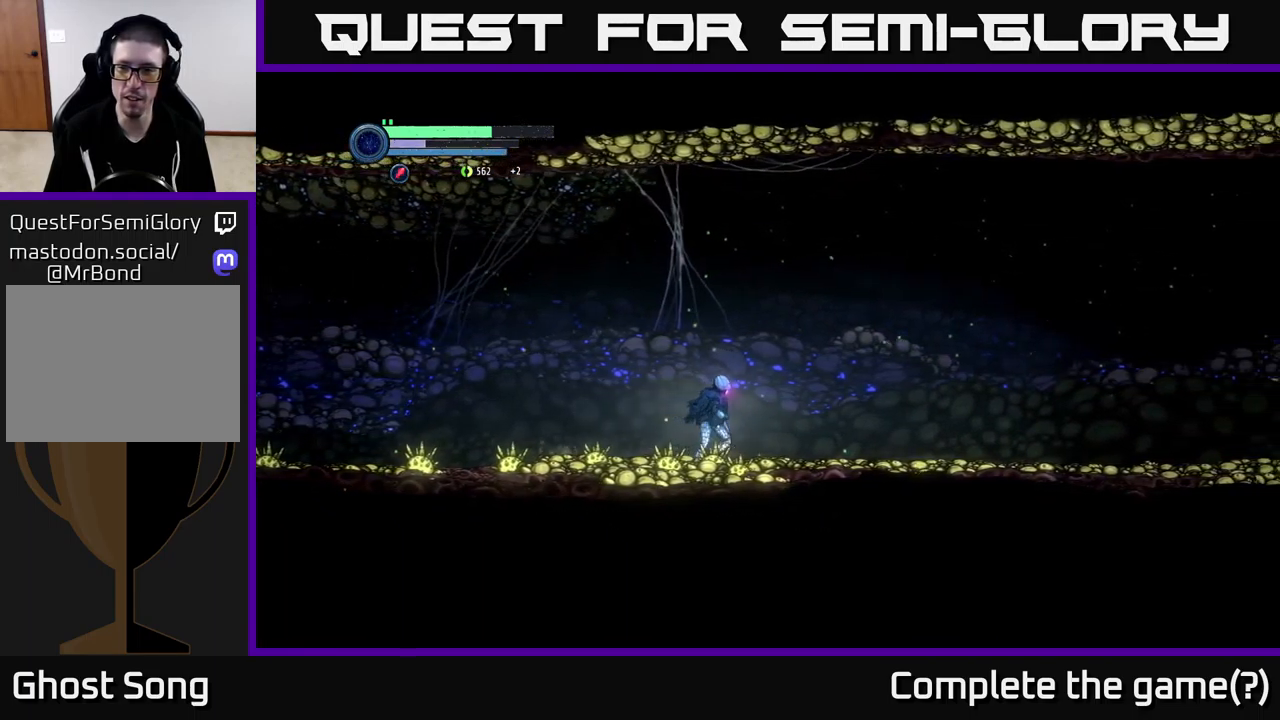
{"buttons": [], "left_stick": "right", "right_stick": "down-right", "events": [[250, "right_stick", "down-right"]]}
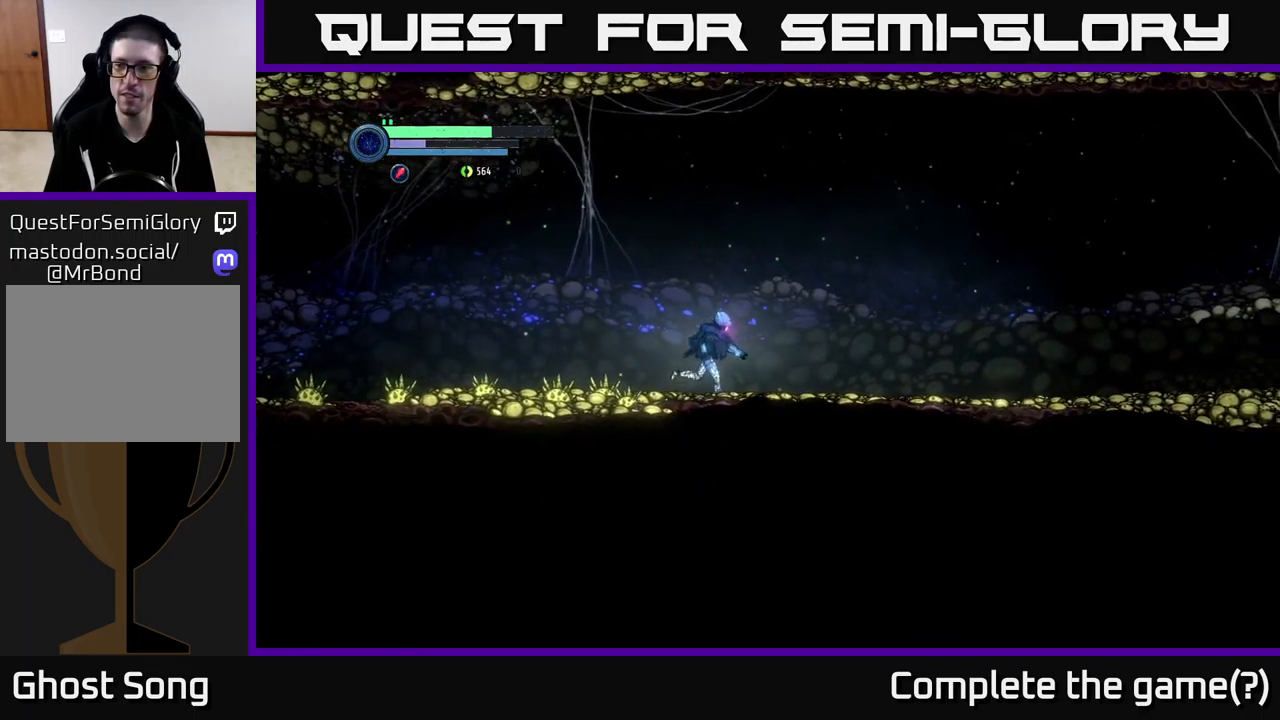
{"buttons": [], "left_stick": "right", "right_stick": "up-right", "events": [[16, "right_stick", "right"], [266, "right_stick", "up-right"]]}
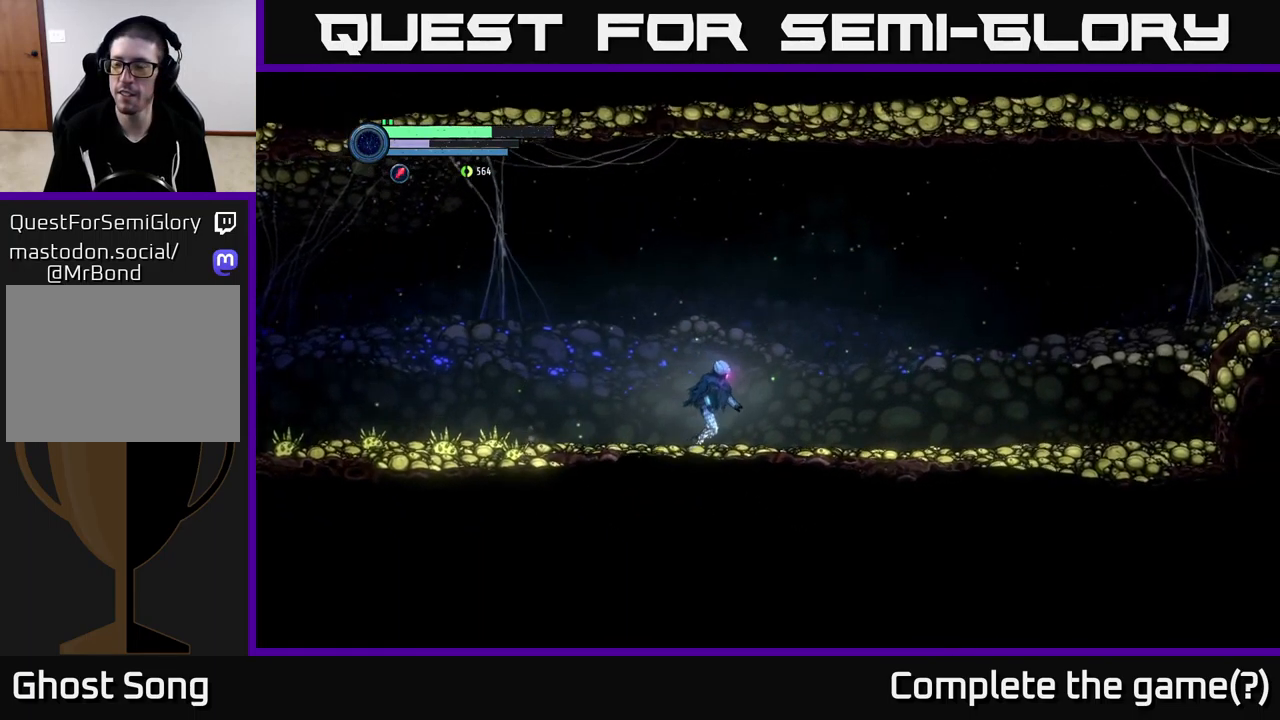
{"buttons": [], "left_stick": "left", "right_stick": "center", "events": [[300, "left_stick", "center"], [366, "left_stick", "left"], [400, "right_stick", "center"]]}
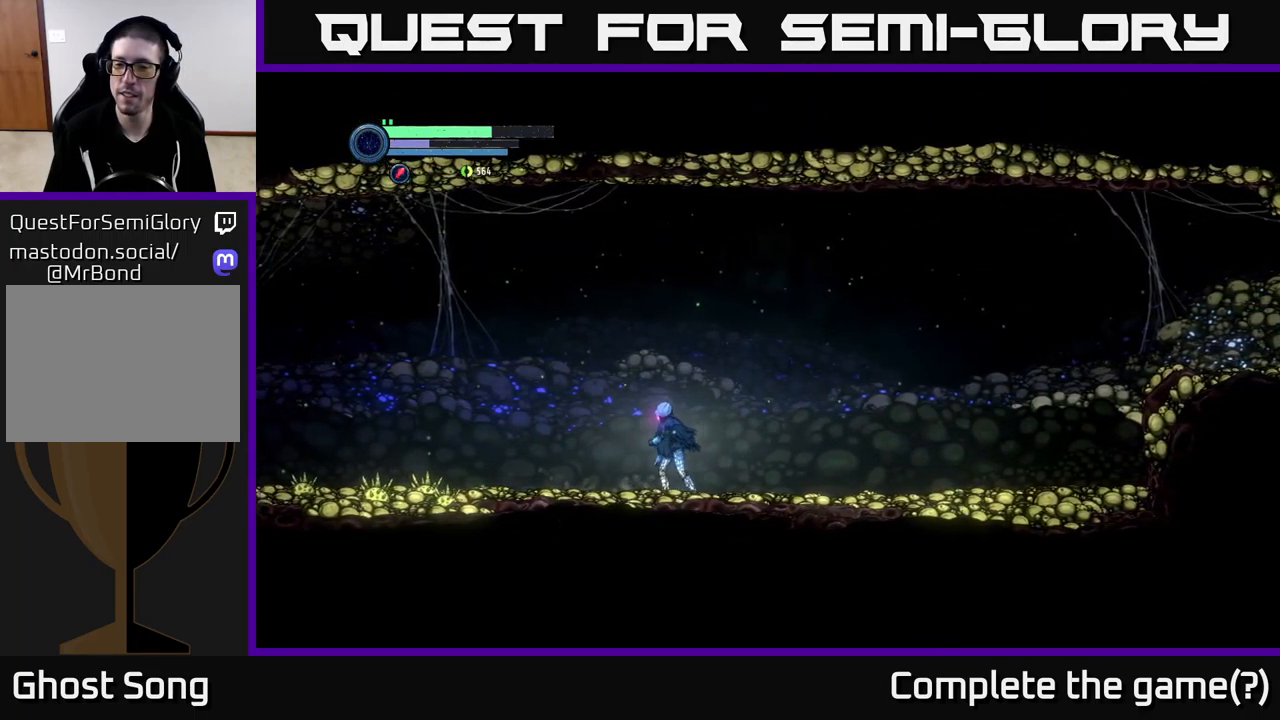
{"buttons": [], "left_stick": "center", "right_stick": "center", "events": [[433, "left_stick", "center"]]}
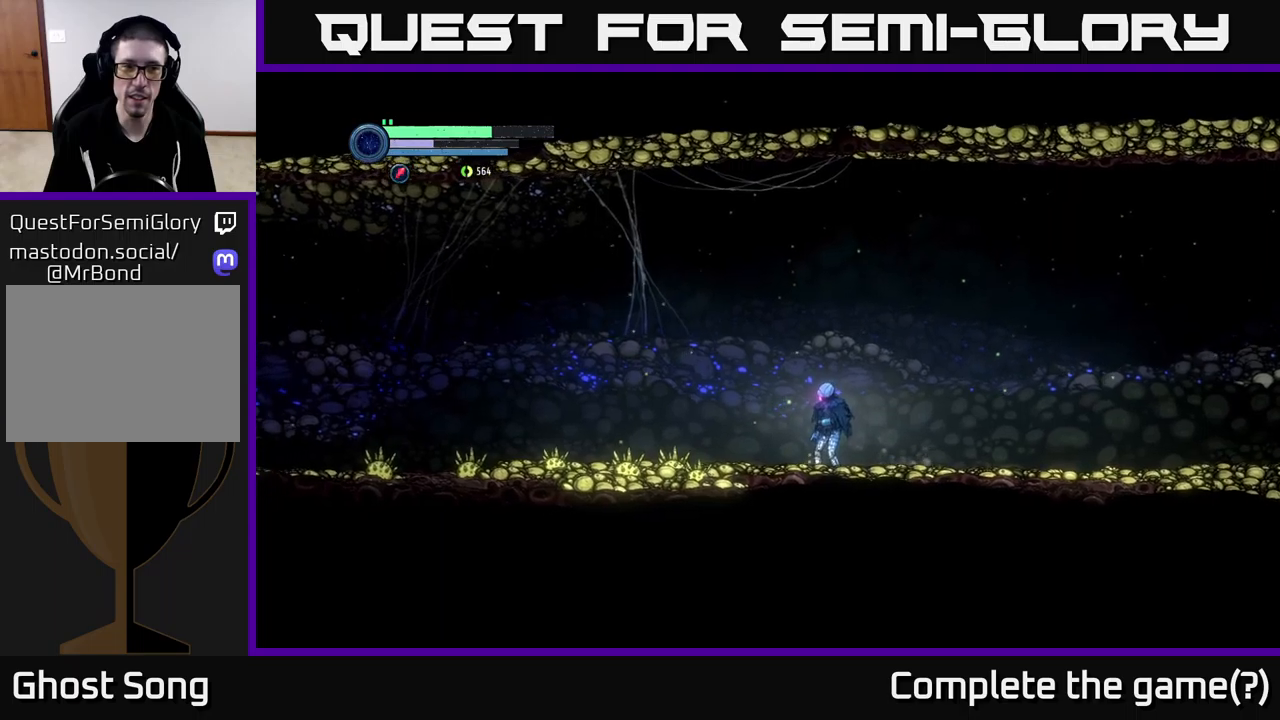
{"buttons": ["R2"], "left_stick": "left", "right_stick": "center", "events": [[133, "left_stick", "left"], [383, "R2", "down"]]}
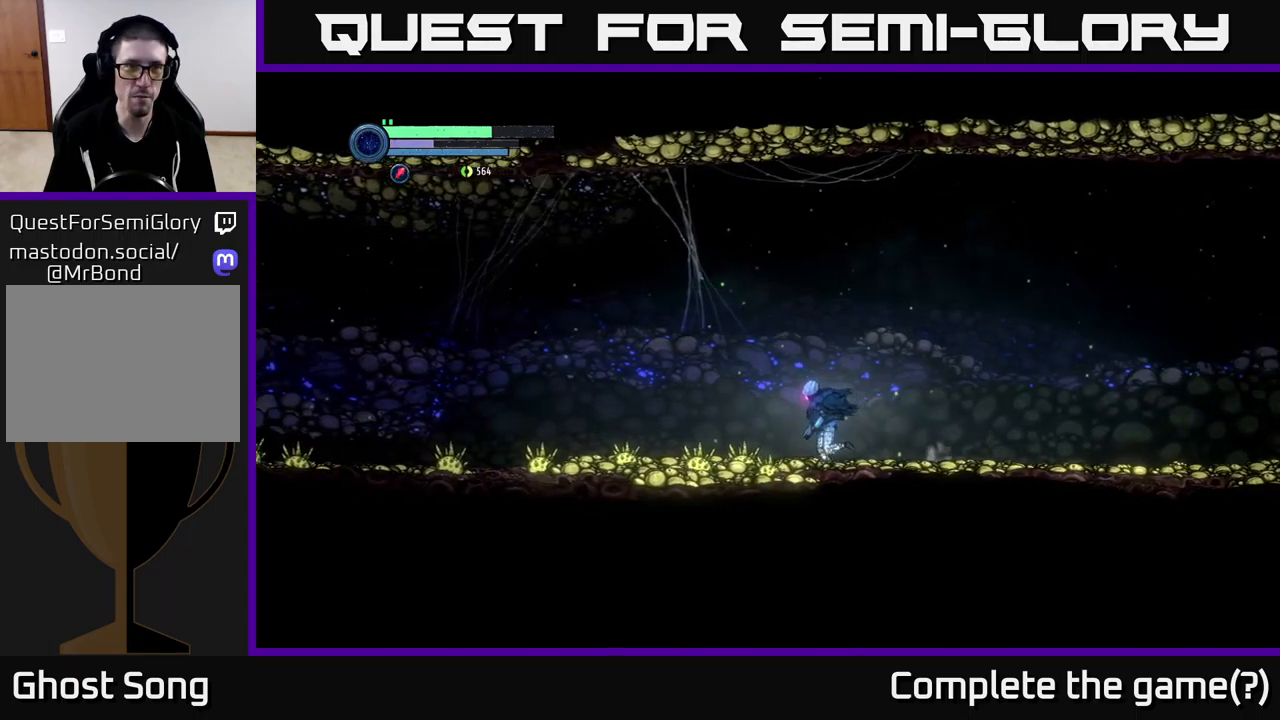
{"buttons": [], "left_stick": "left", "right_stick": "center", "events": [[283, "R2", "up"]]}
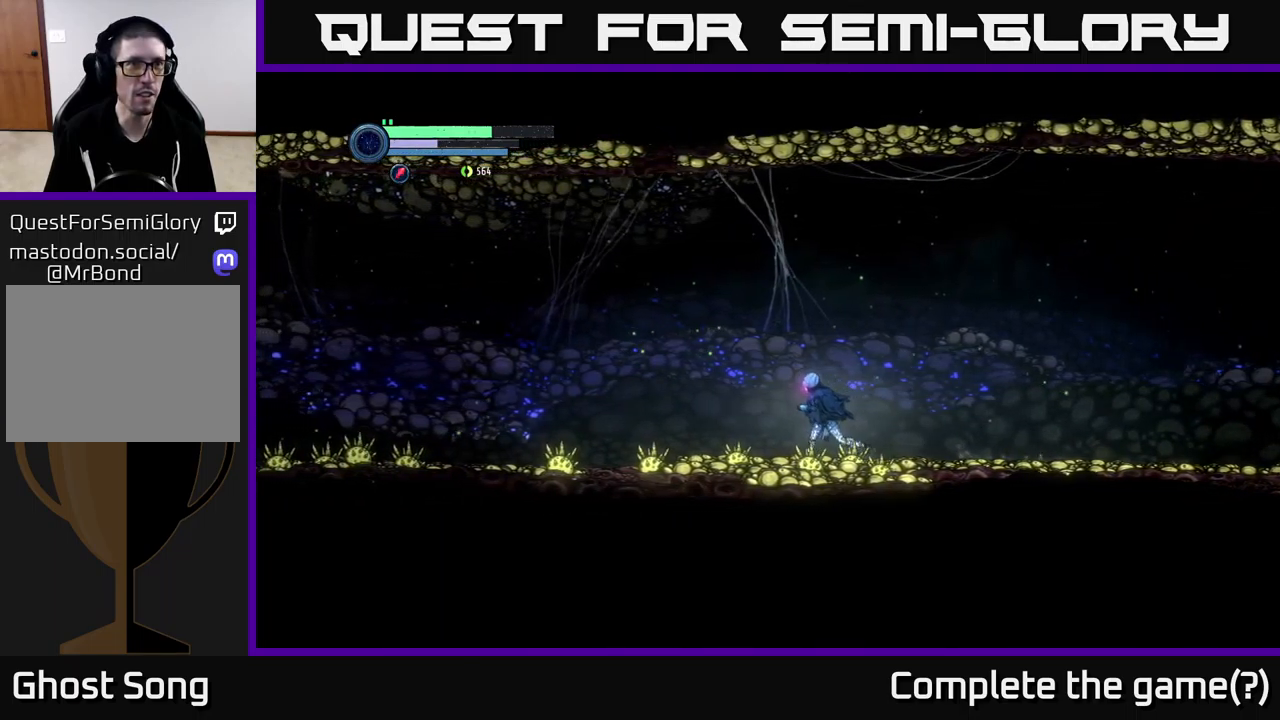
{"buttons": ["R2"], "left_stick": "left", "right_stick": "center", "events": [[217, "R2", "down"]]}